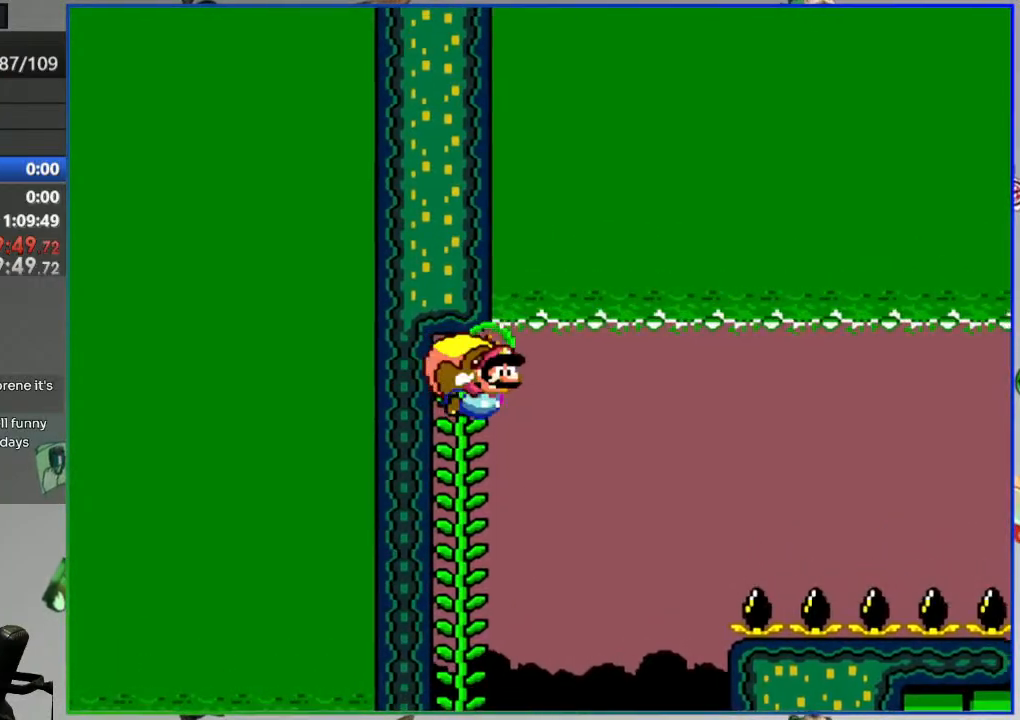
Gameplay with a controller (Nintendo layout); each line is a JSON object with the inputs held at the frame after it. "events" lists button and stick changes between this image and that frame as [ms after this image, input, new state], when the widget could be followed in between. Not read: L3 R3.
{"buttons": ["B", "Y", "DPAD_LEFT"], "events": []}
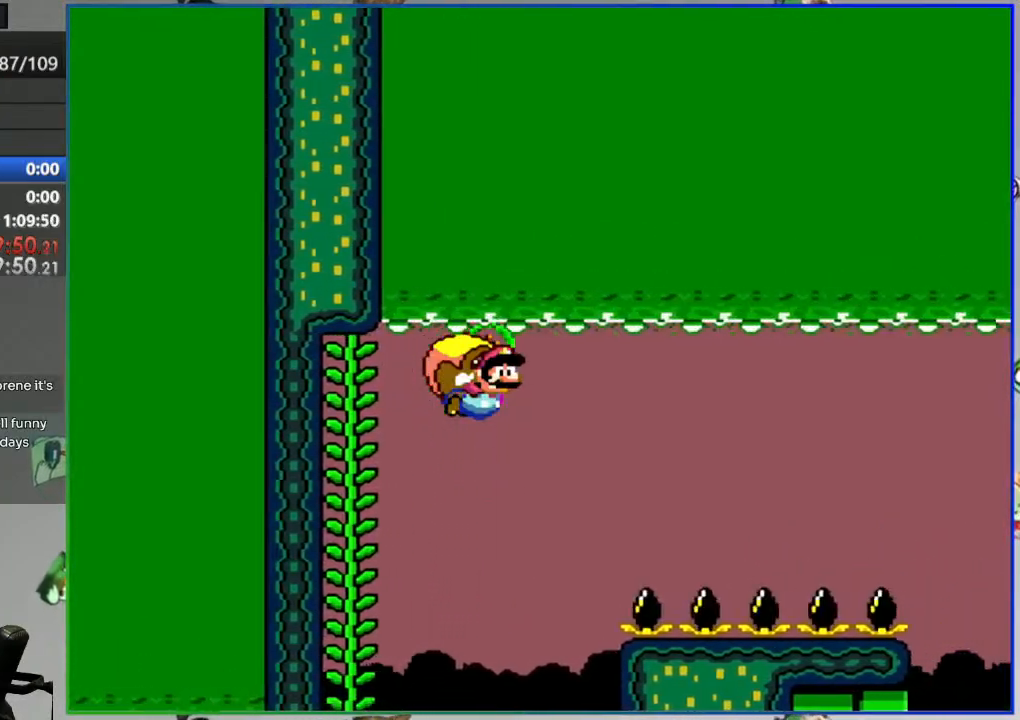
{"buttons": ["B", "Y", "DPAD_LEFT"], "events": [[317, "DPAD_LEFT", "up"], [467, "DPAD_LEFT", "down"]]}
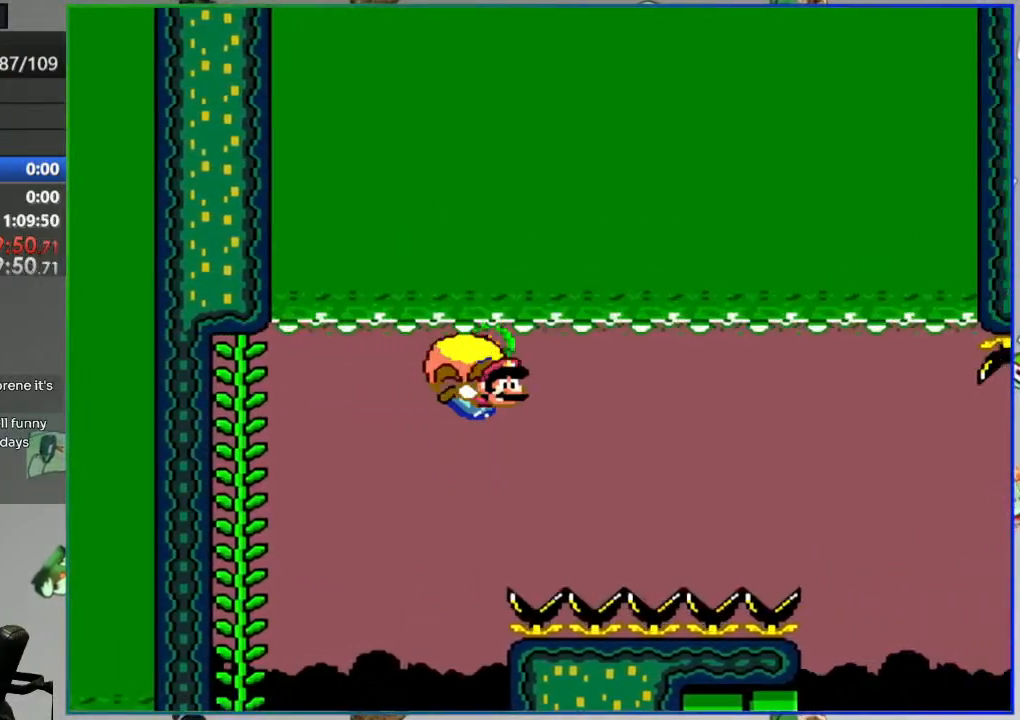
{"buttons": ["B", "Y", "DPAD_LEFT"], "events": [[300, "DPAD_LEFT", "up"], [500, "DPAD_LEFT", "down"]]}
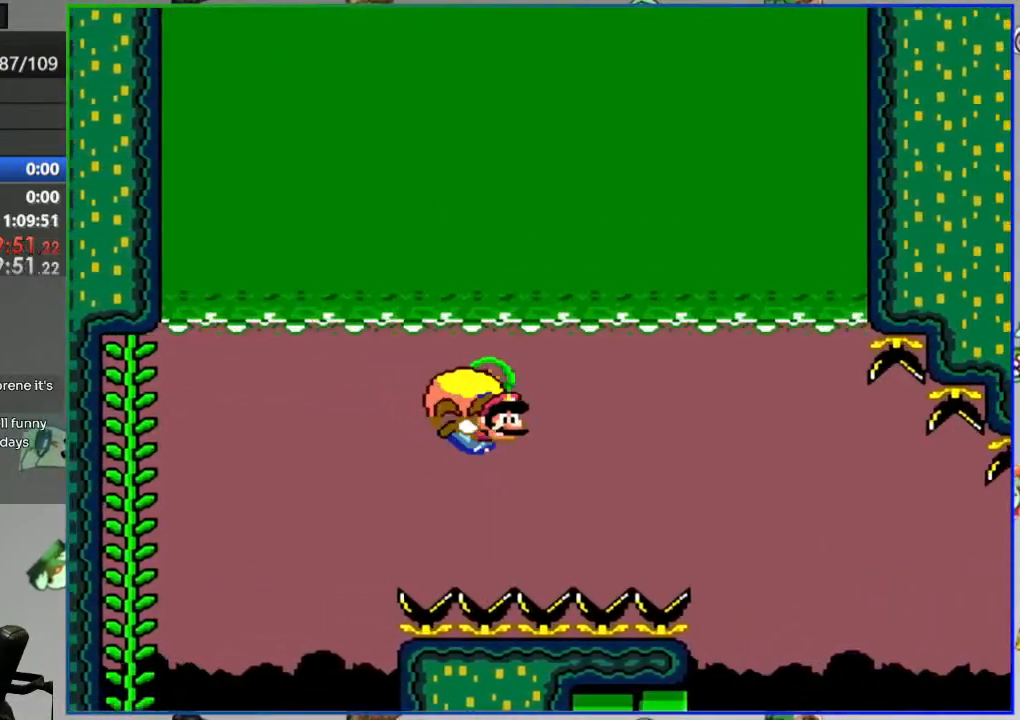
{"buttons": ["B", "Y"], "events": [[417, "DPAD_LEFT", "up"]]}
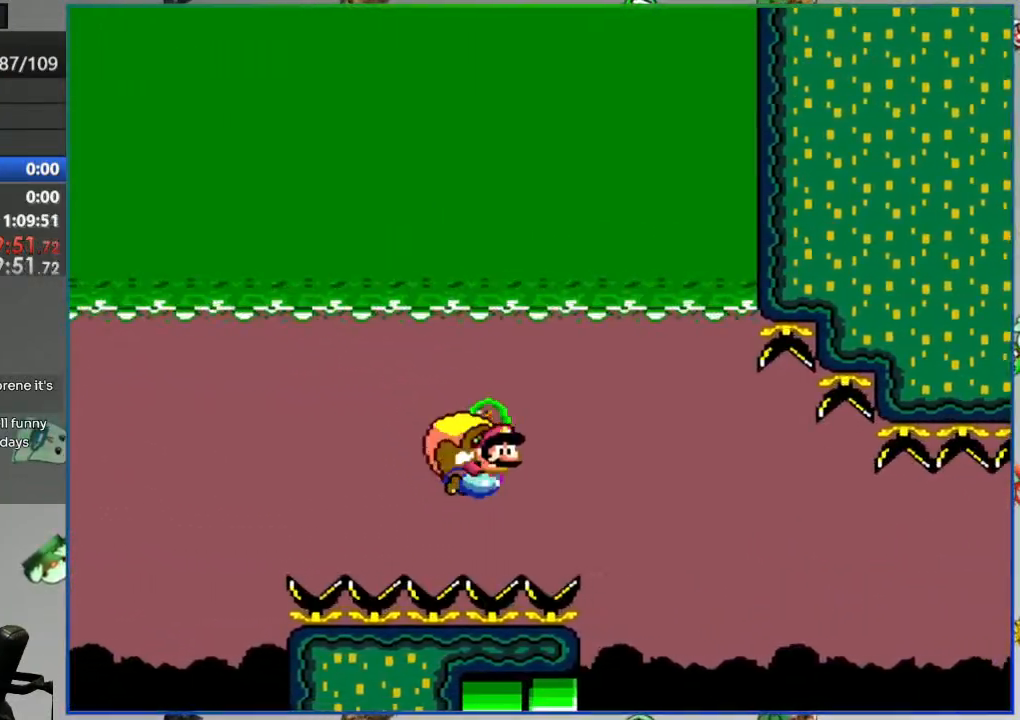
{"buttons": ["B", "Y"], "events": [[83, "DPAD_LEFT", "down"], [450, "DPAD_LEFT", "up"]]}
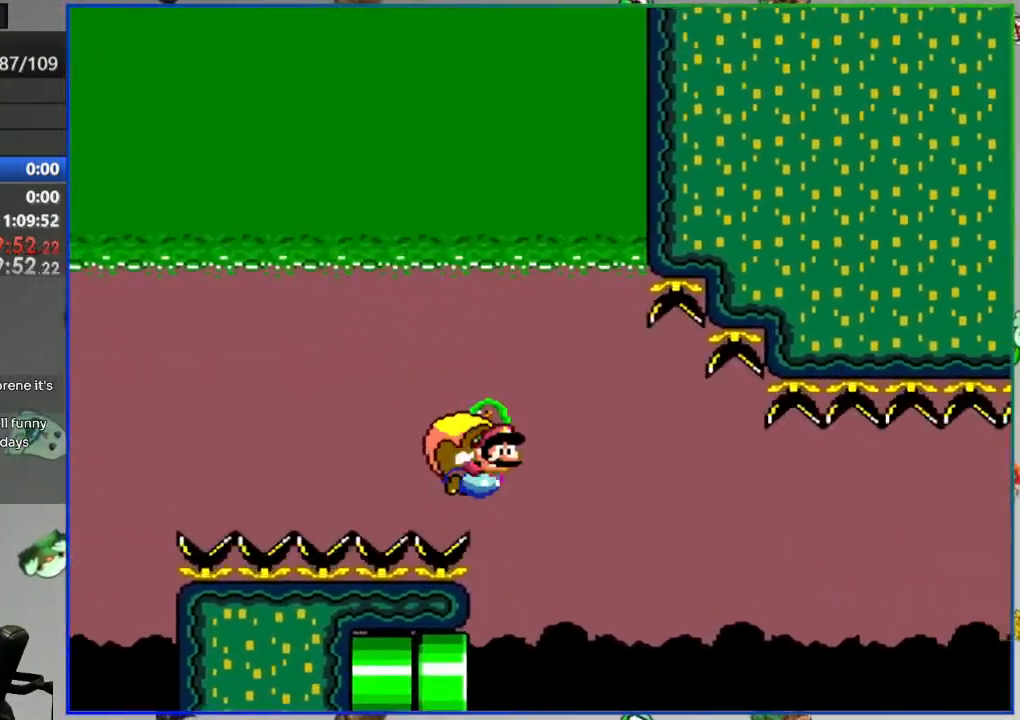
{"buttons": ["B", "Y", "DPAD_LEFT"], "events": [[133, "DPAD_LEFT", "down"]]}
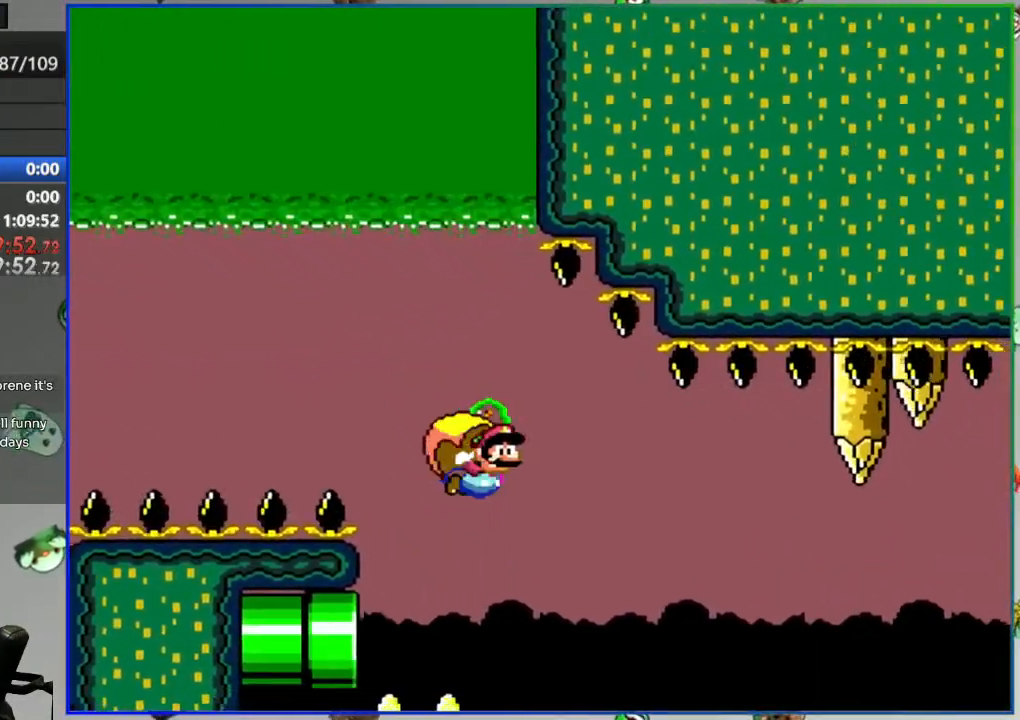
{"buttons": ["B", "Y", "DPAD_LEFT"], "events": []}
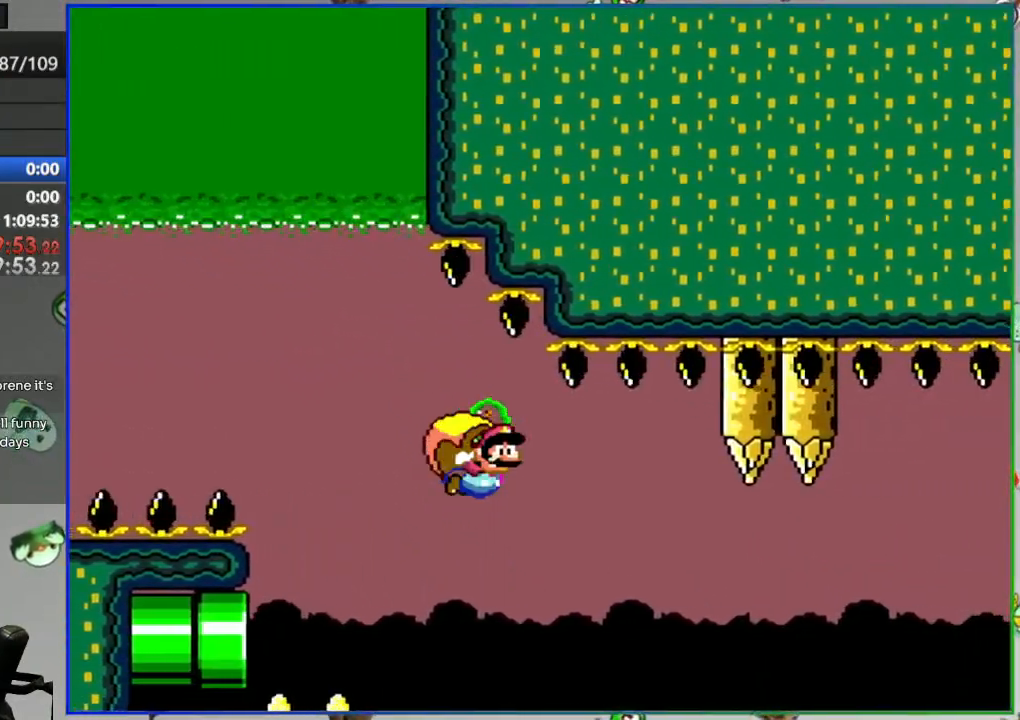
{"buttons": ["B", "Y", "DPAD_LEFT"], "events": [[283, "DPAD_LEFT", "up"], [400, "DPAD_LEFT", "down"]]}
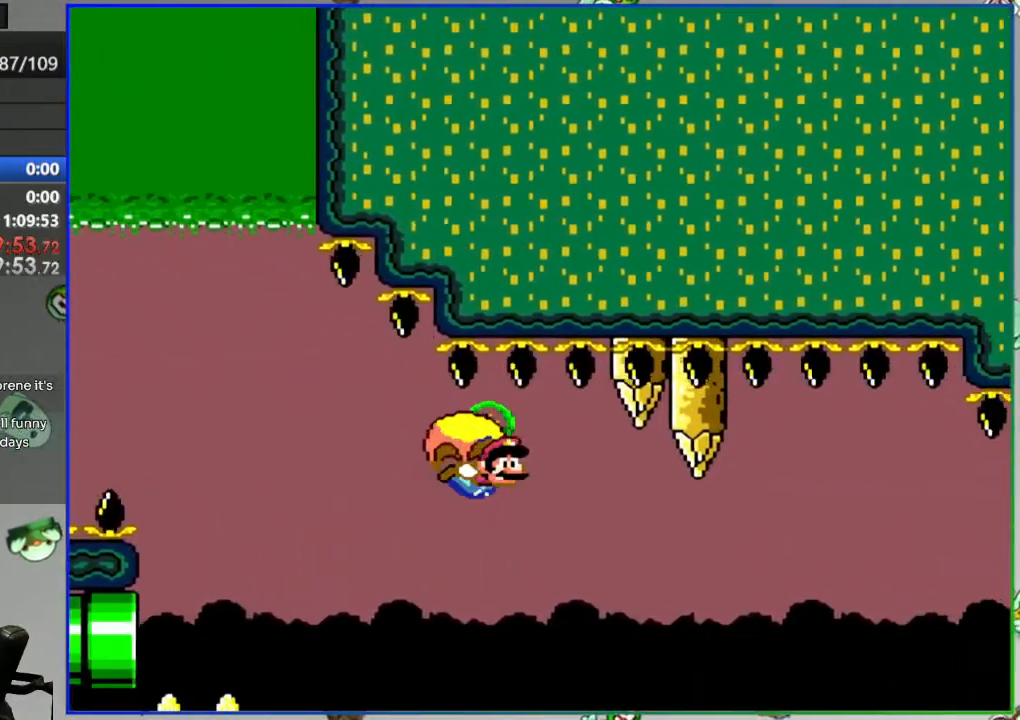
{"buttons": ["B", "Y", "DPAD_LEFT"], "events": [[367, "DPAD_LEFT", "up"], [467, "DPAD_LEFT", "down"]]}
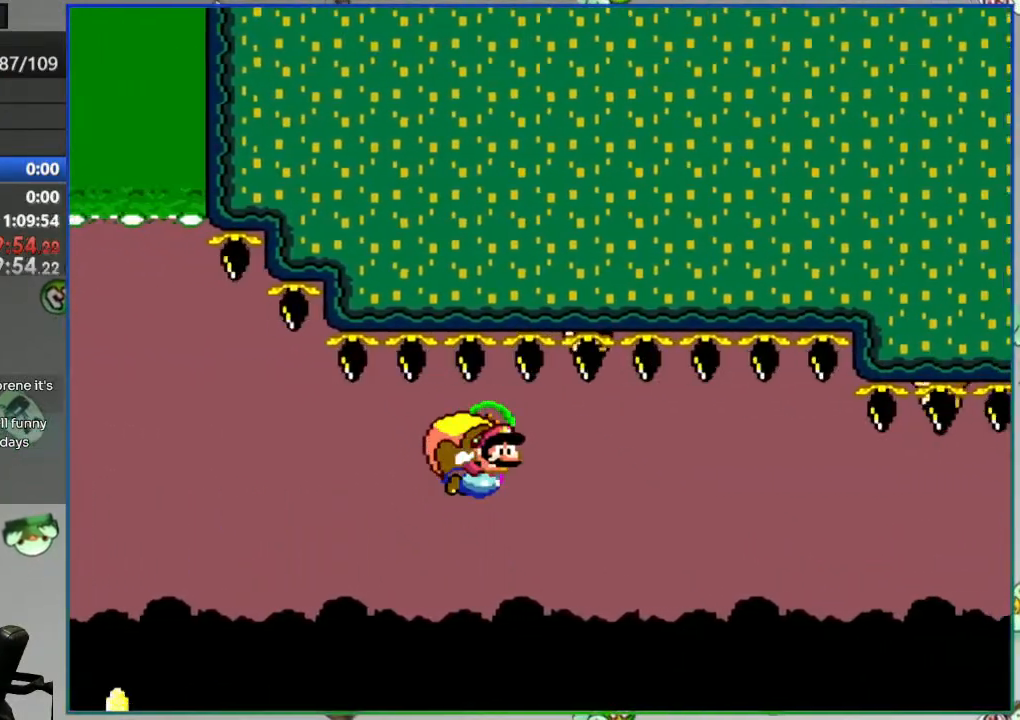
{"buttons": ["B", "Y", "DPAD_LEFT"], "events": [[383, "DPAD_LEFT", "up"], [483, "DPAD_LEFT", "down"]]}
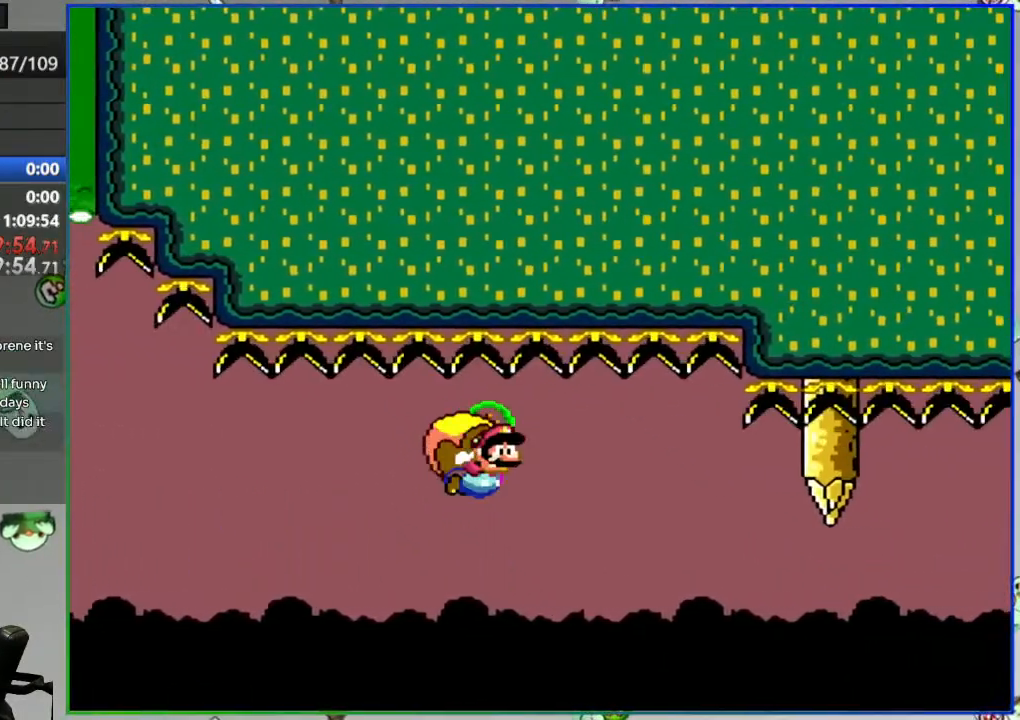
{"buttons": ["B", "Y", "DPAD_LEFT"], "events": [[383, "DPAD_LEFT", "up"], [467, "DPAD_LEFT", "down"]]}
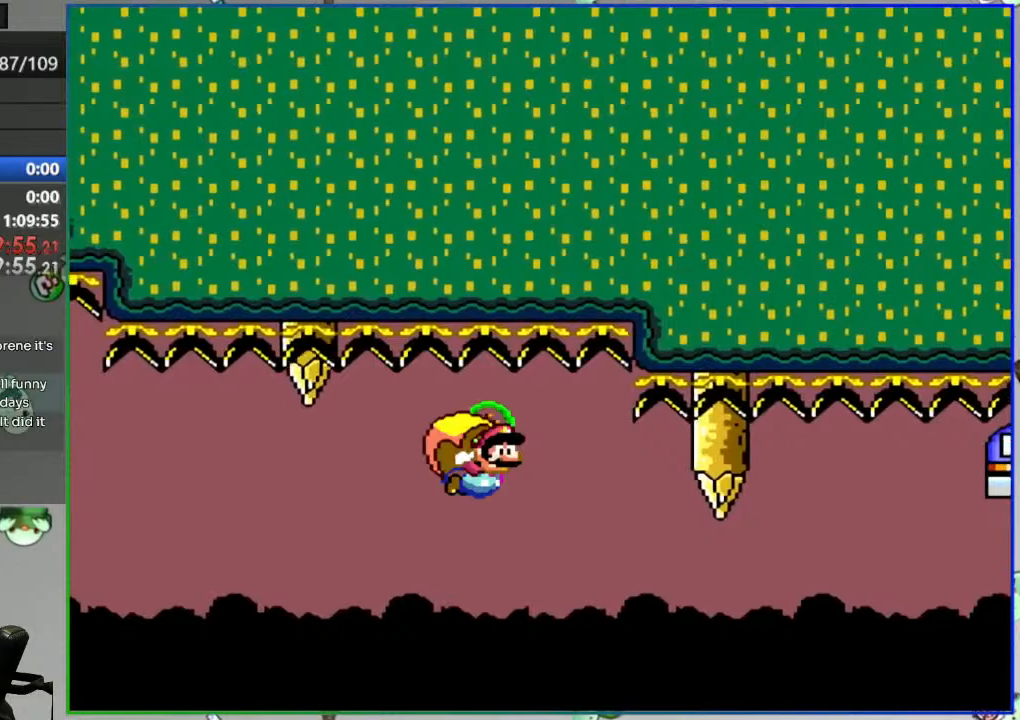
{"buttons": ["B", "Y", "DPAD_LEFT"], "events": []}
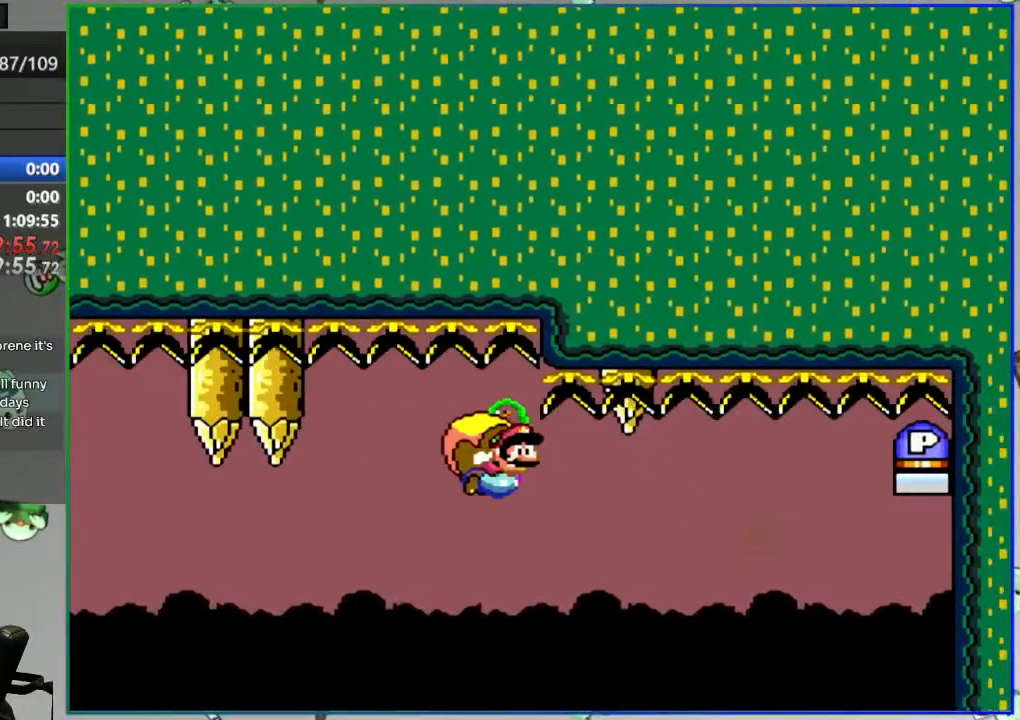
{"buttons": ["B", "Y", "DPAD_LEFT"], "events": []}
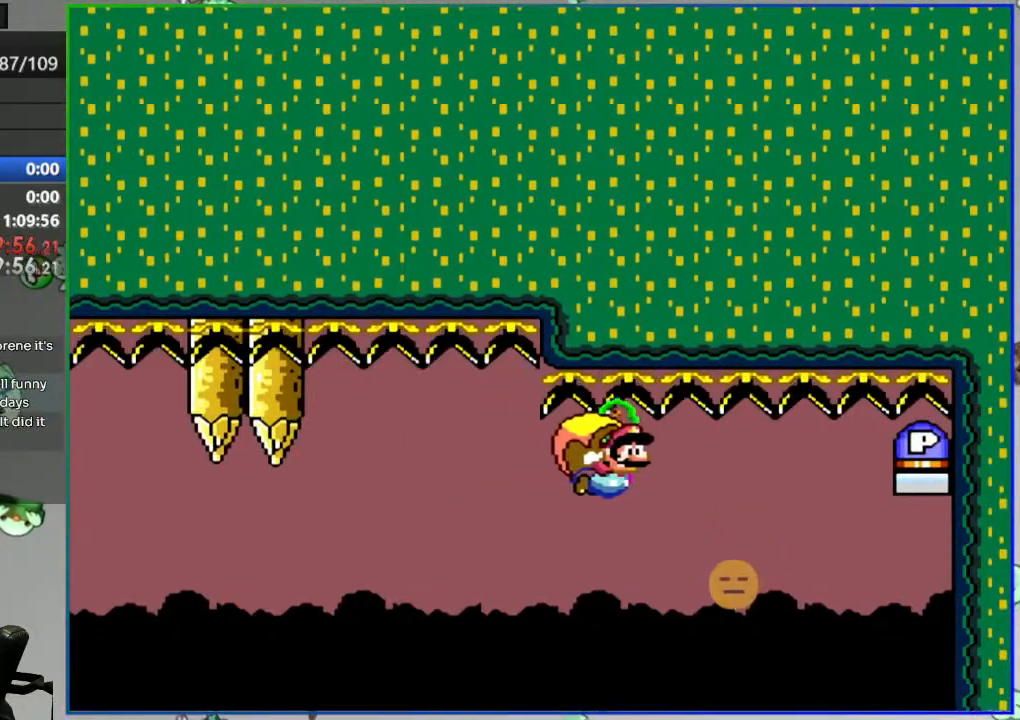
{"buttons": ["B", "Y", "DPAD_LEFT"], "events": []}
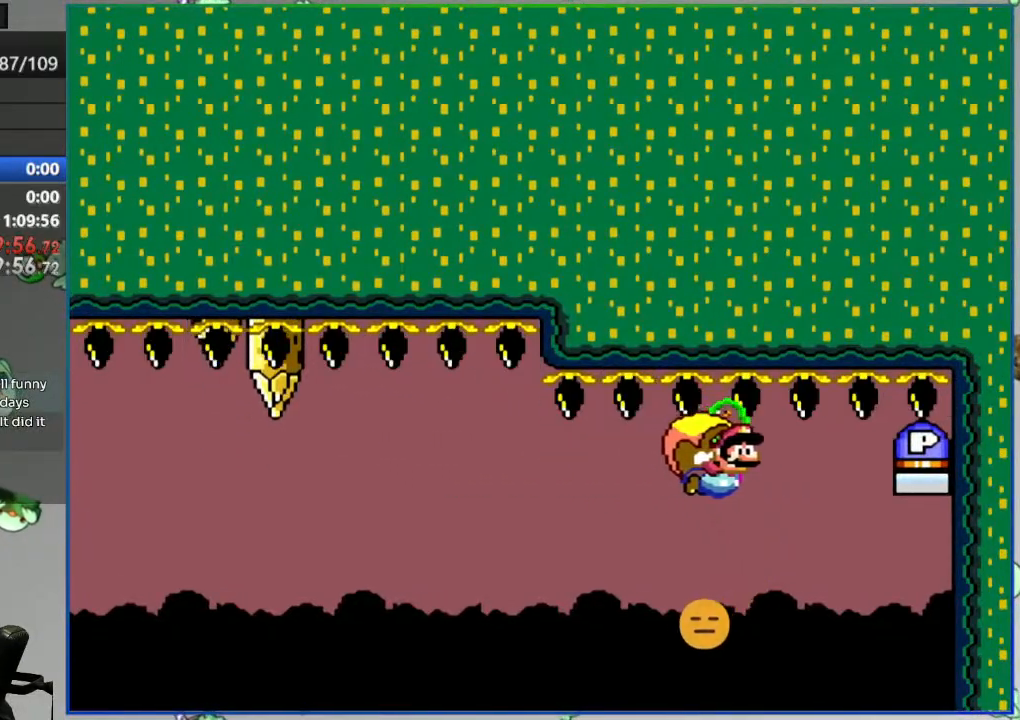
{"buttons": ["B", "Y", "DPAD_LEFT"], "events": []}
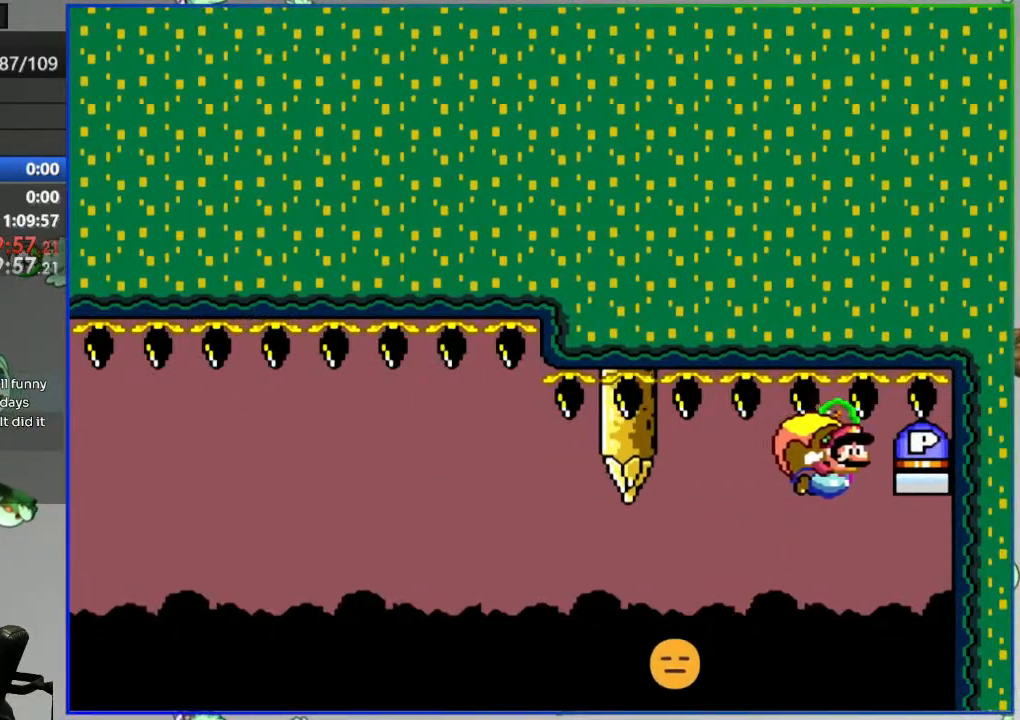
{"buttons": ["B", "Y", "DPAD_RIGHT"], "events": [[283, "X", "down"], [350, "X", "up"], [400, "DPAD_LEFT", "up"], [417, "DPAD_RIGHT", "down"]]}
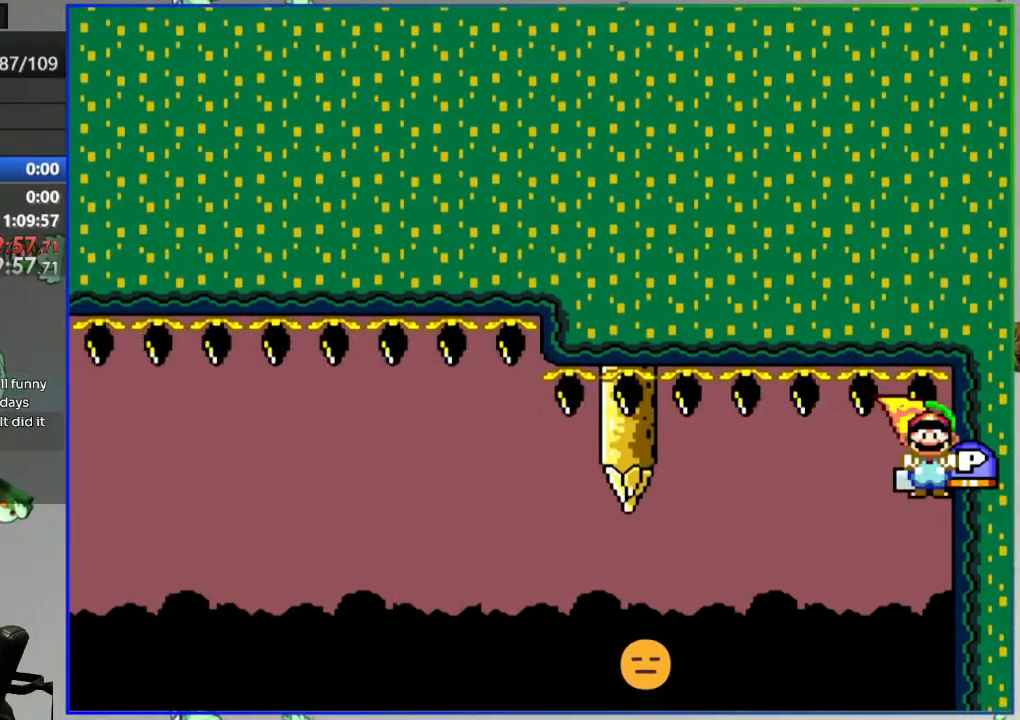
{"buttons": ["B", "Y", "DPAD_LEFT"], "events": [[467, "DPAD_RIGHT", "up"], [483, "DPAD_LEFT", "down"], [483, "DPAD_UP", "down"], [500, "DPAD_UP", "up"]]}
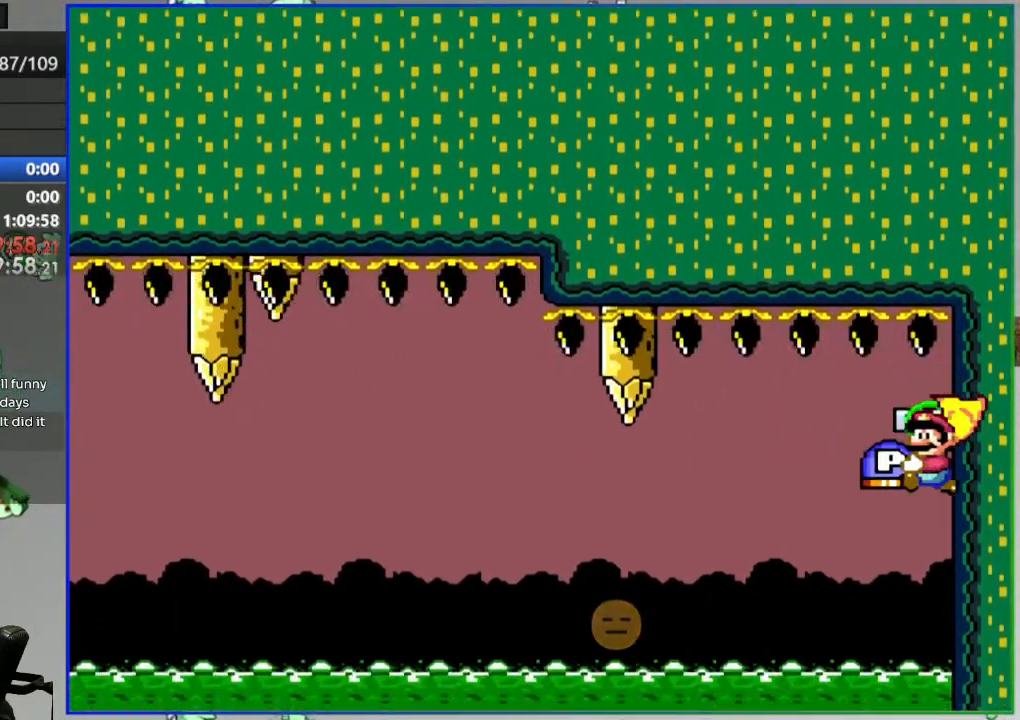
{"buttons": ["B", "Y", "DPAD_RIGHT"], "events": [[67, "DPAD_UP", "down"], [117, "DPAD_LEFT", "up"], [117, "DPAD_RIGHT", "down"], [150, "DPAD_UP", "up"]]}
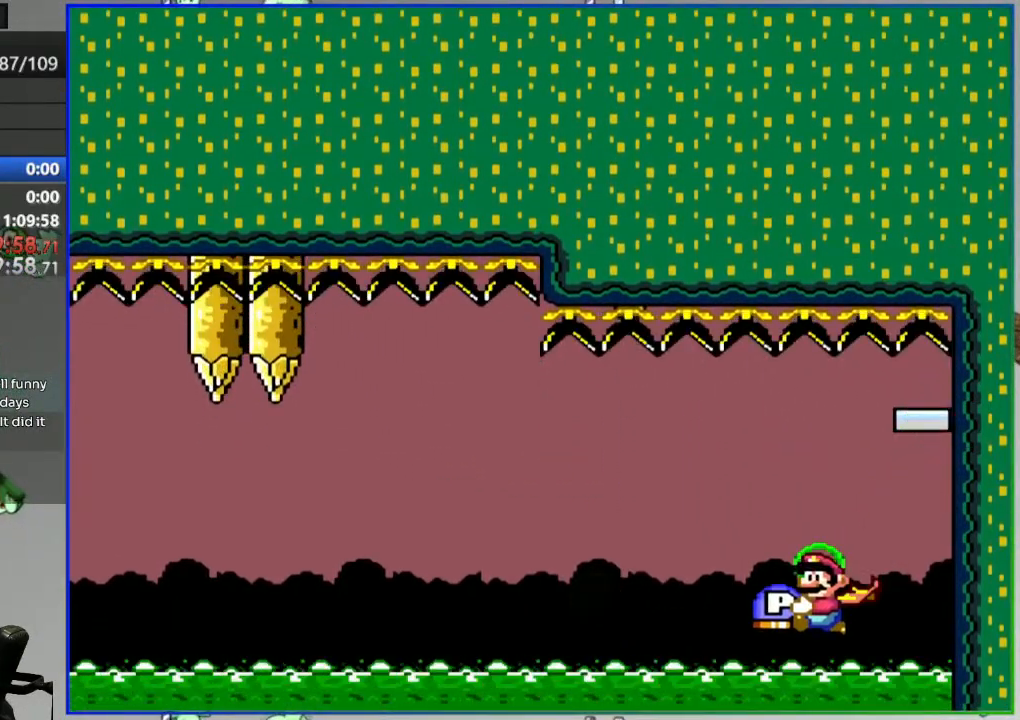
{"buttons": [], "events": [[117, "Y", "up"], [150, "B", "up"], [150, "DPAD_RIGHT", "up"]]}
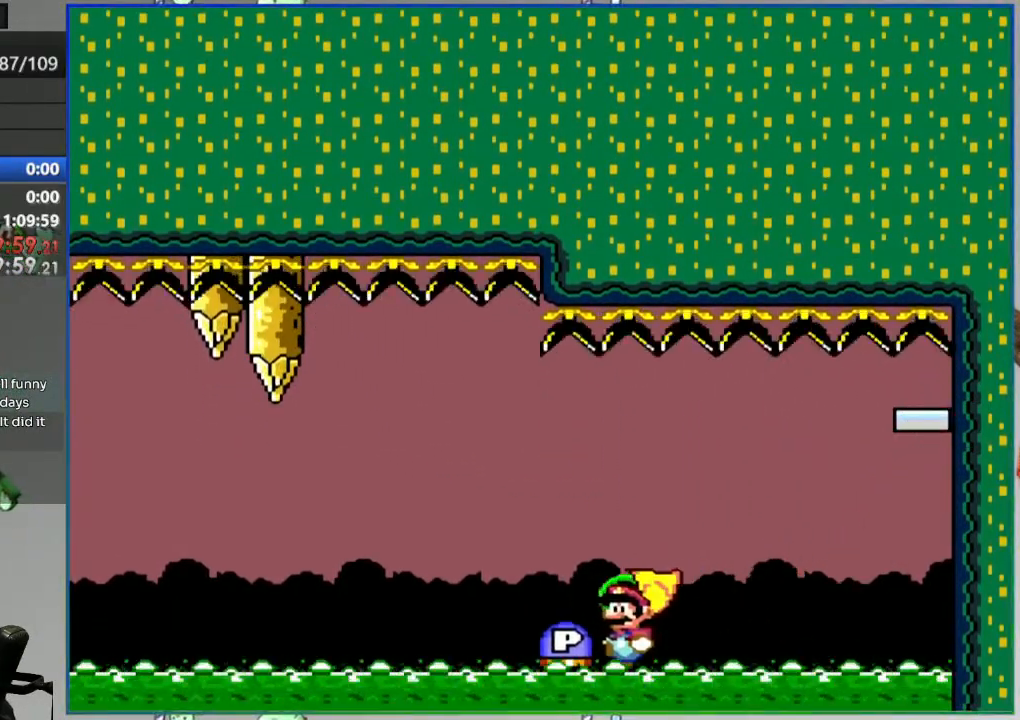
{"buttons": []}
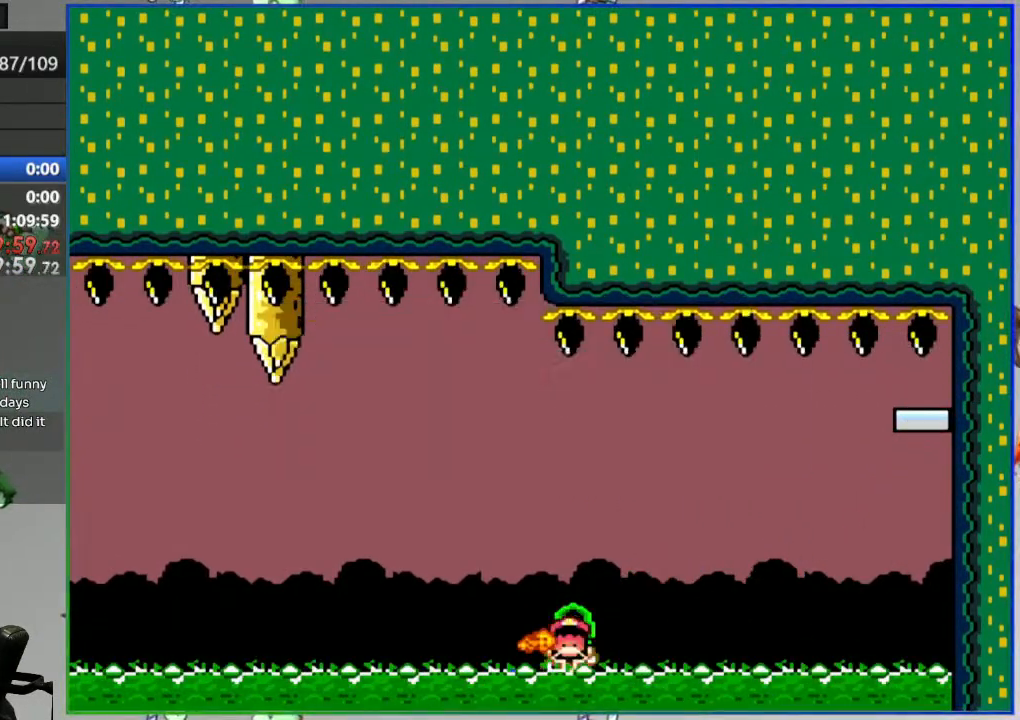
{"buttons": ["Y"], "events": [[383, "Y", "down"]]}
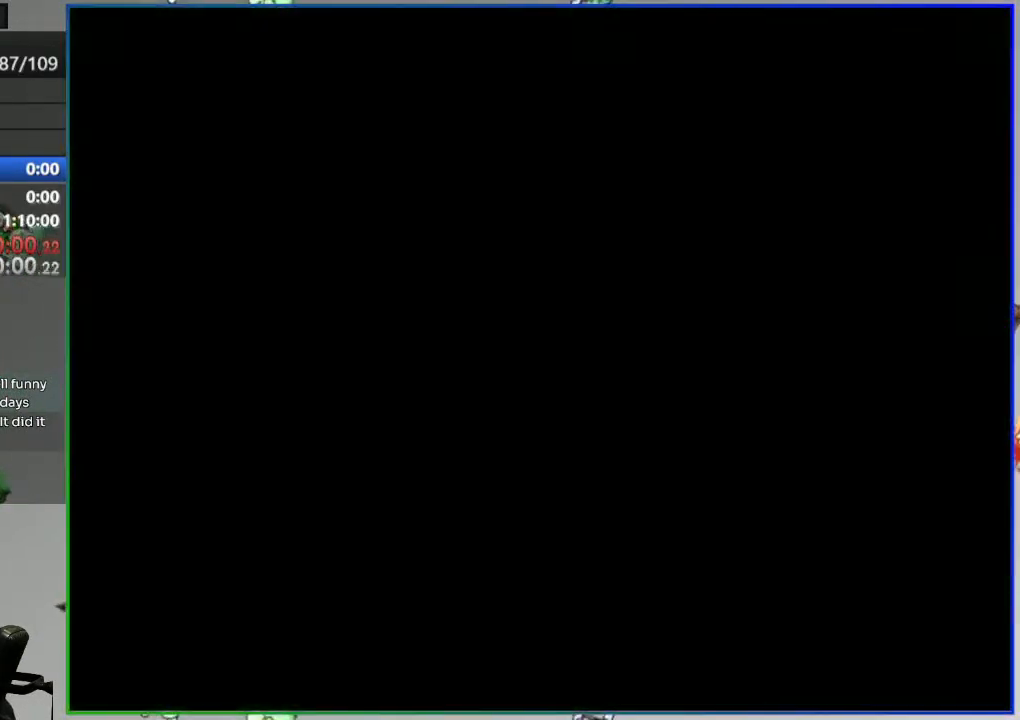
{"buttons": ["Y"], "events": []}
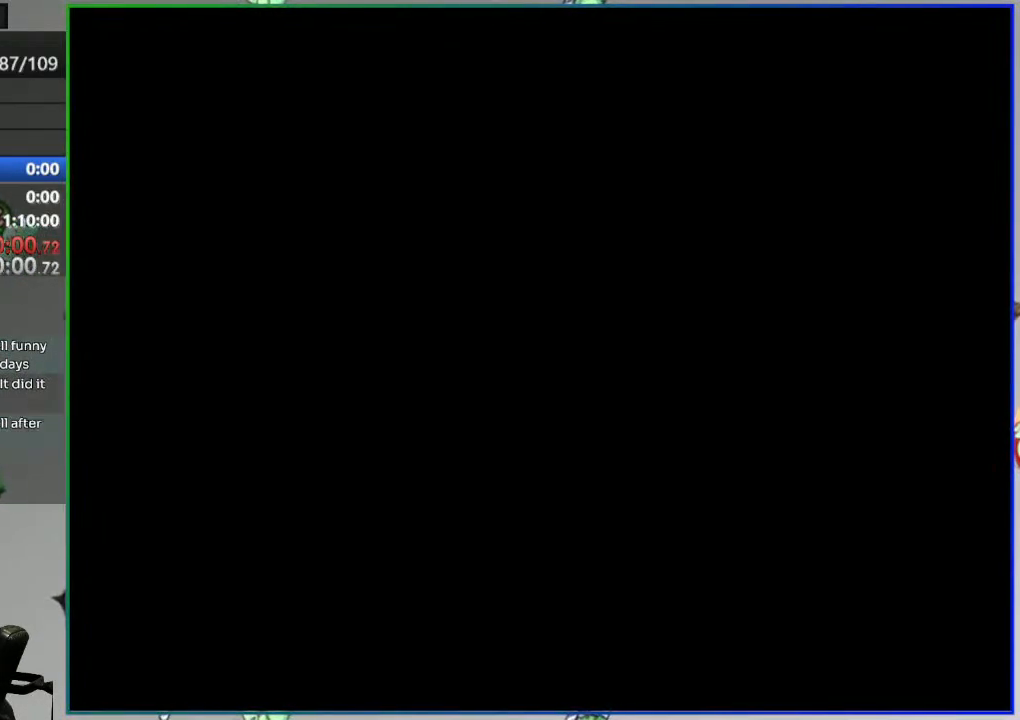
{"buttons": ["Y"], "events": []}
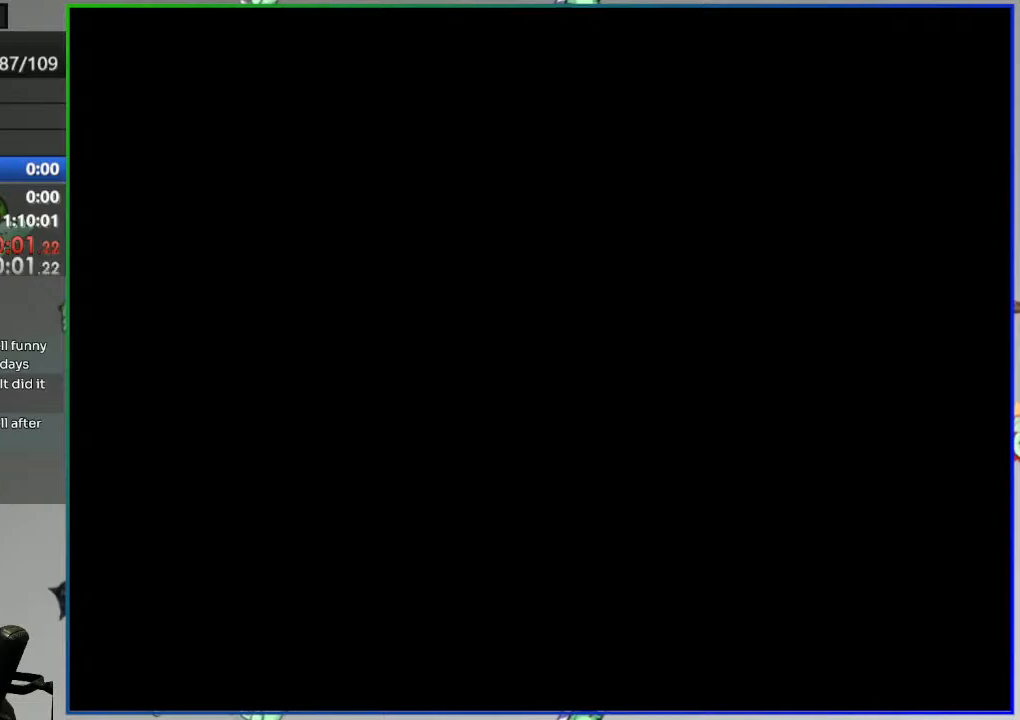
{"buttons": ["Y"], "events": []}
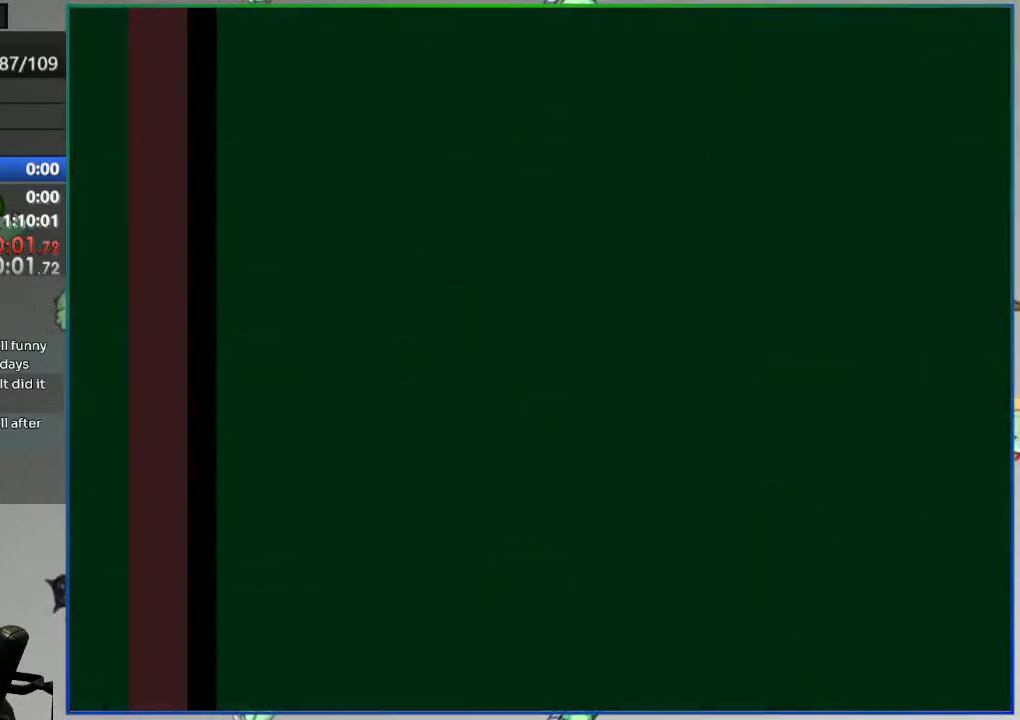
{"buttons": ["Y", "DPAD_LEFT"], "events": [[183, "DPAD_LEFT", "down"]]}
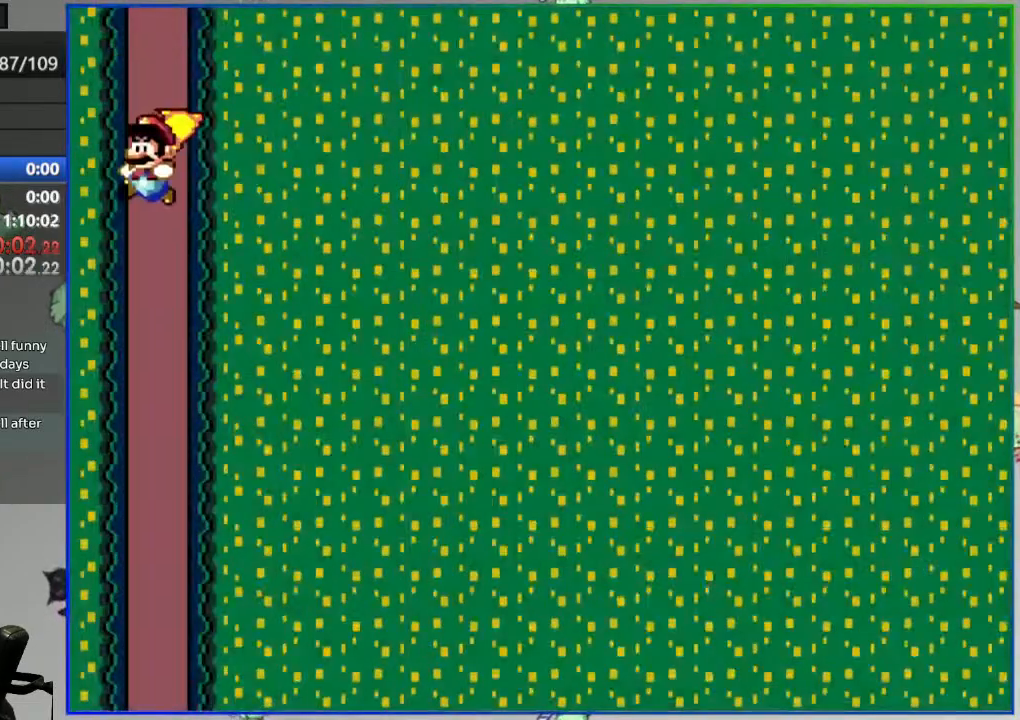
{"buttons": ["Y"], "events": [[200, "DPAD_LEFT", "up"]]}
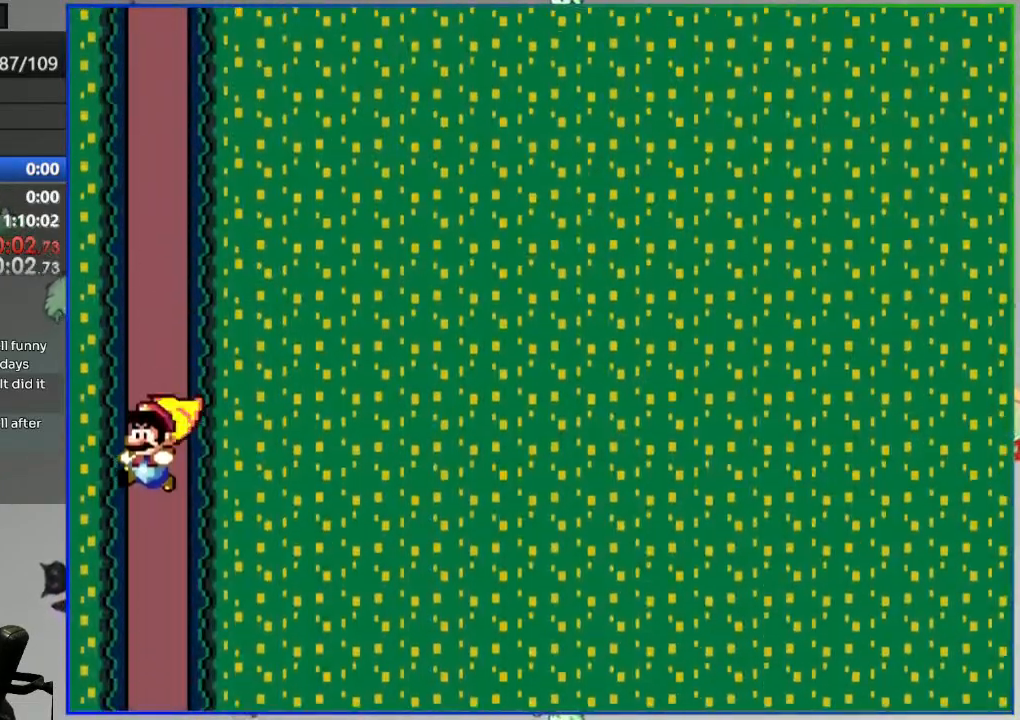
{"buttons": ["Y", "DPAD_RIGHT"], "events": [[483, "DPAD_RIGHT", "down"]]}
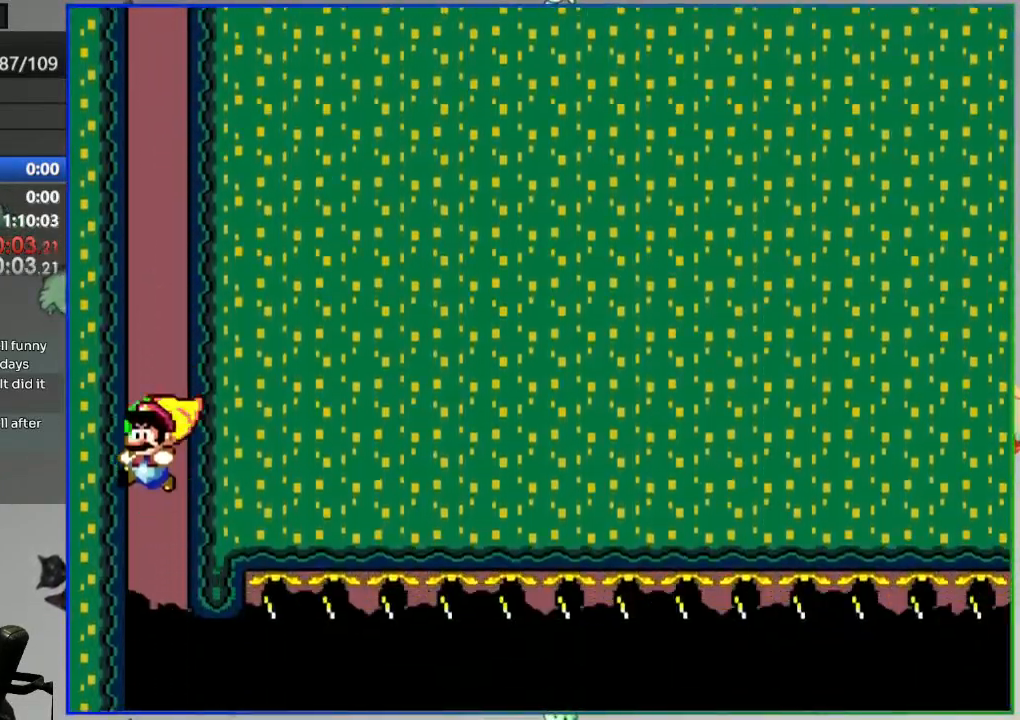
{"buttons": ["Y", "DPAD_RIGHT"], "events": []}